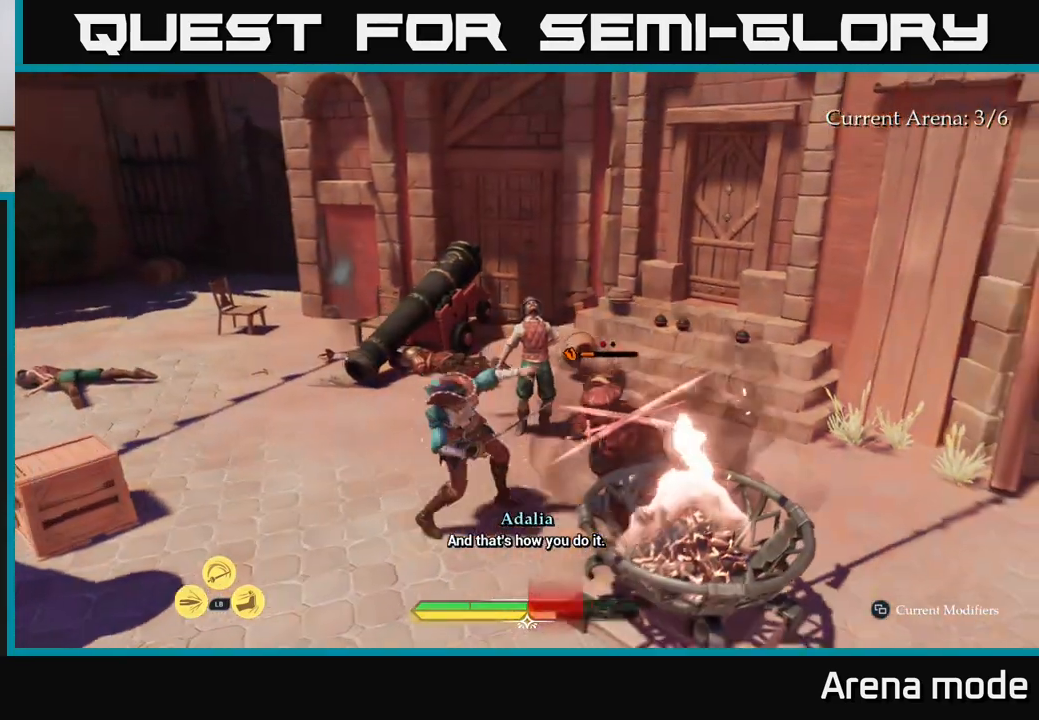
Gameplay with a controller (Xbox layout); each line is a JSON object with the inputs held at the frame after it. "events" lists button and stick changes between this image and that frame as [ms after this image, input, new state], when the widget could be followed in between.
{"buttons": [], "left_stick": "center", "right_stick": "center", "events": [[217, "left_stick", "down-left"], [233, "B", "down"], [333, "B", "up"], [367, "left_stick", "center"]]}
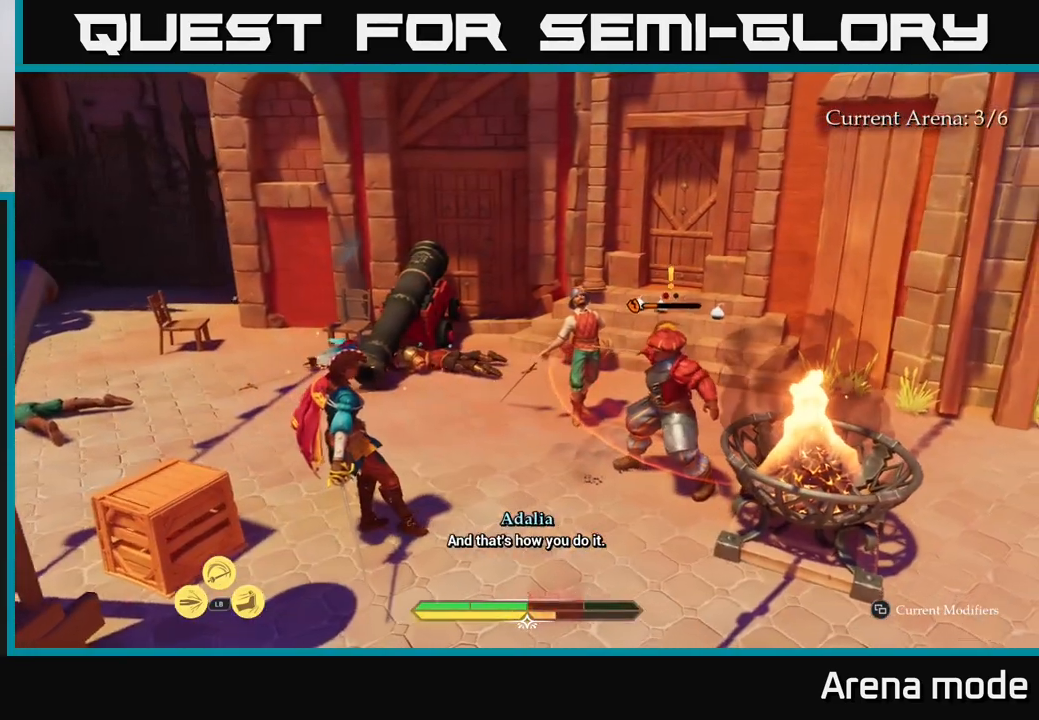
{"buttons": ["X"], "left_stick": "up-right", "right_stick": "center", "events": [[100, "left_stick", "right"], [217, "X", "down"], [317, "X", "up"], [400, "left_stick", "up-right"], [450, "X", "down"]]}
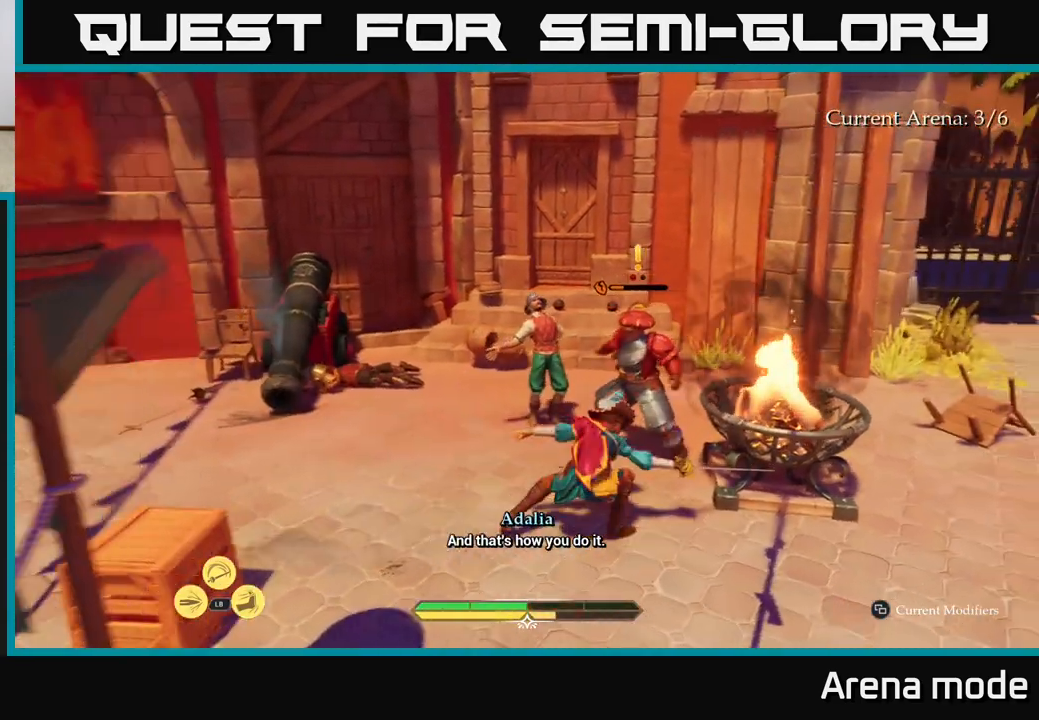
{"buttons": [], "left_stick": "up-right", "right_stick": "center", "events": [[50, "X", "up"], [183, "X", "down"], [250, "X", "up"], [350, "X", "down"], [433, "X", "up"]]}
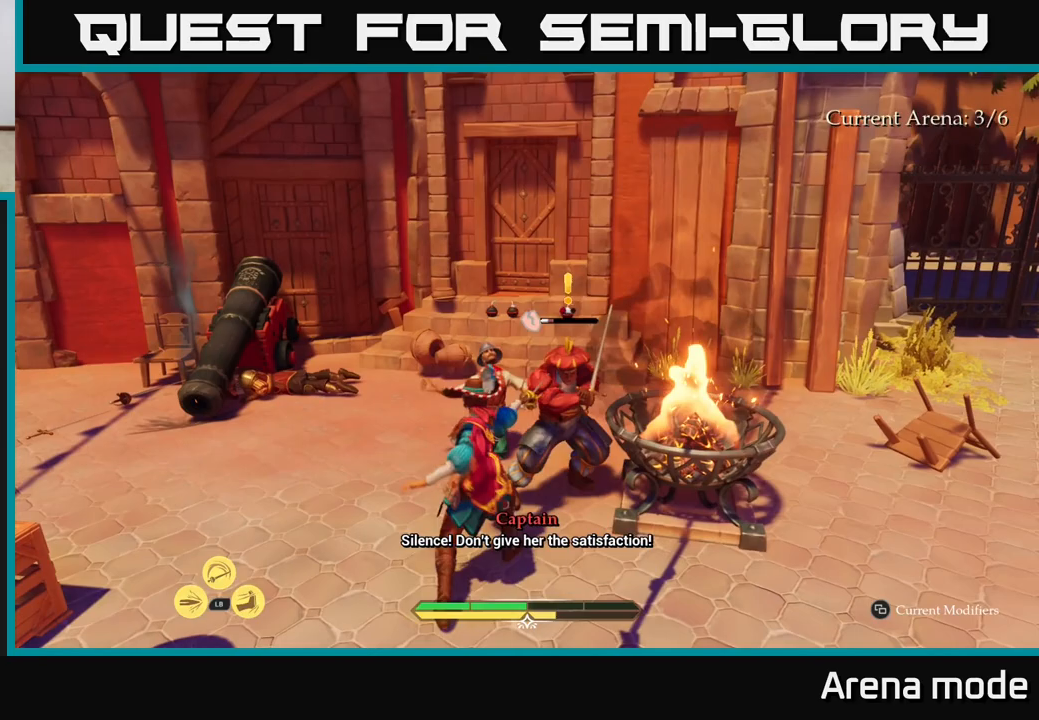
{"buttons": [], "left_stick": "up-right", "right_stick": "center", "events": [[33, "X", "down"], [117, "X", "up"], [233, "X", "down"], [333, "X", "up"]]}
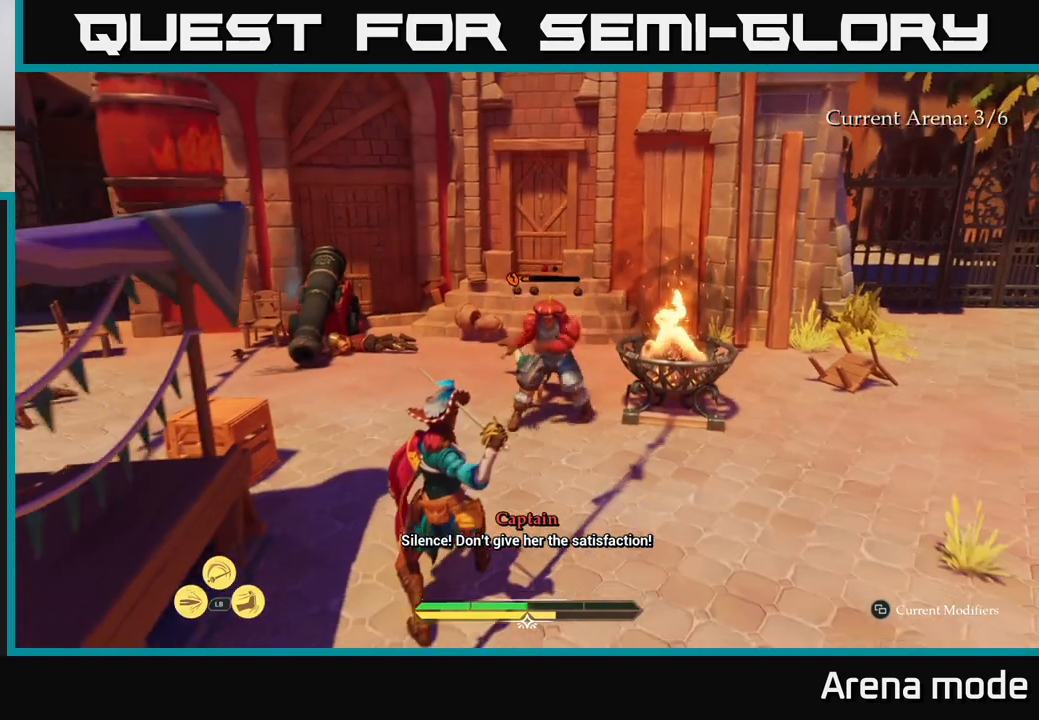
{"buttons": [], "left_stick": "center", "right_stick": "center", "events": [[83, "left_stick", "center"], [300, "left_stick", "right"], [333, "B", "down"], [400, "B", "up"], [467, "left_stick", "center"]]}
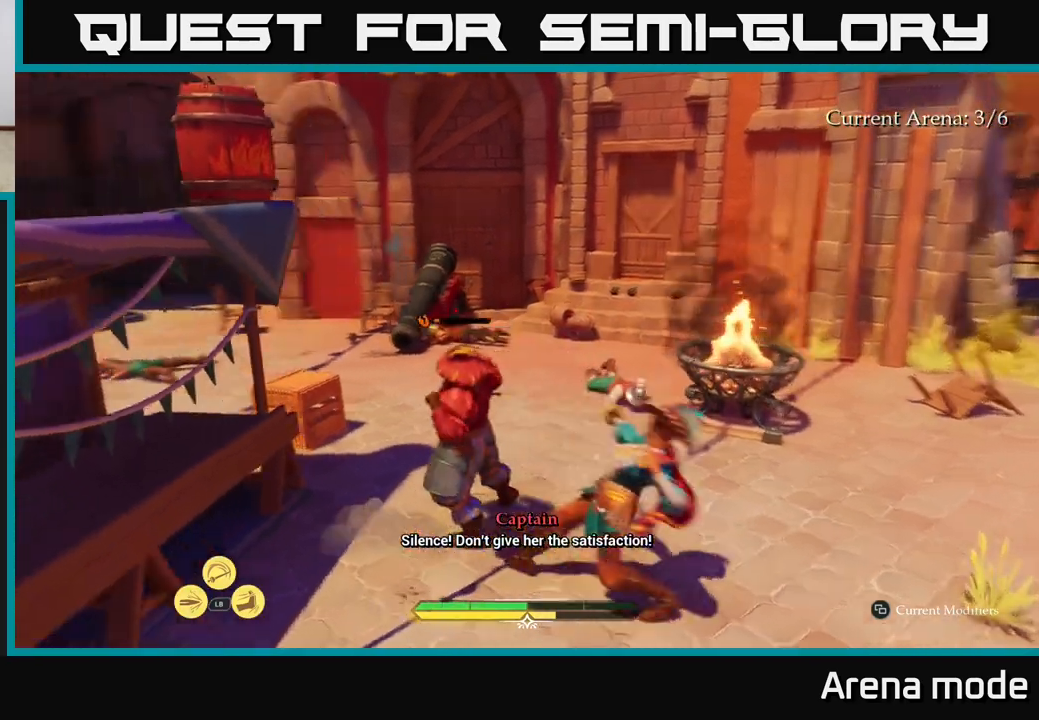
{"buttons": [], "left_stick": "center", "right_stick": "center", "events": []}
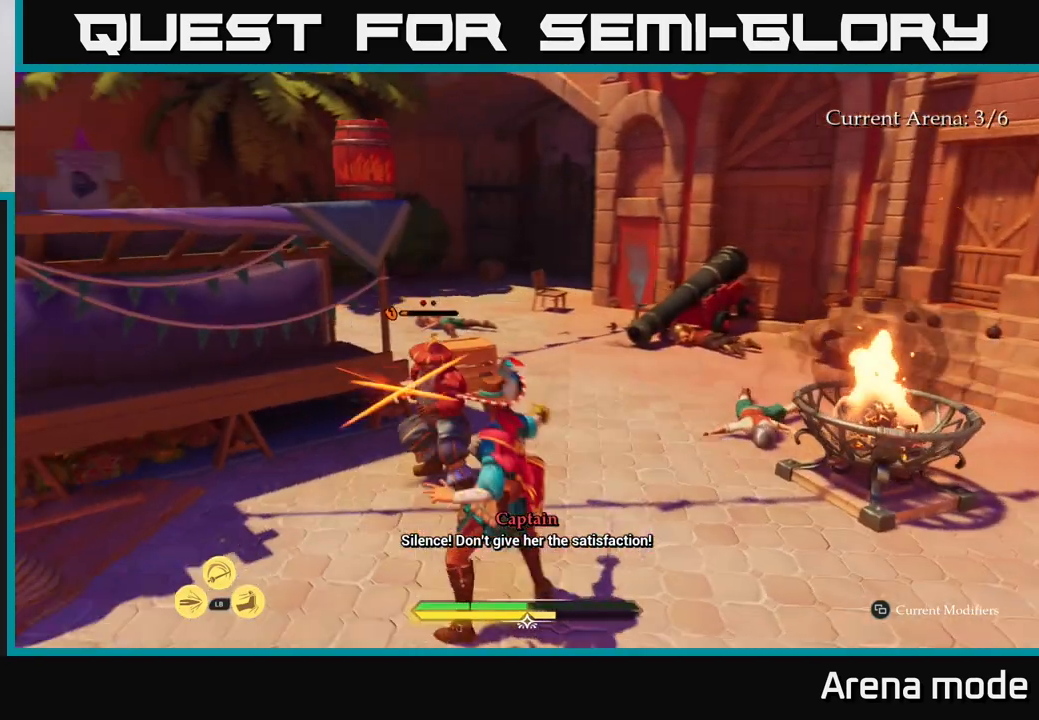
{"buttons": [], "left_stick": "center", "right_stick": "center", "events": [[117, "left_stick", "left"], [150, "B", "down"], [250, "B", "up"], [317, "left_stick", "center"]]}
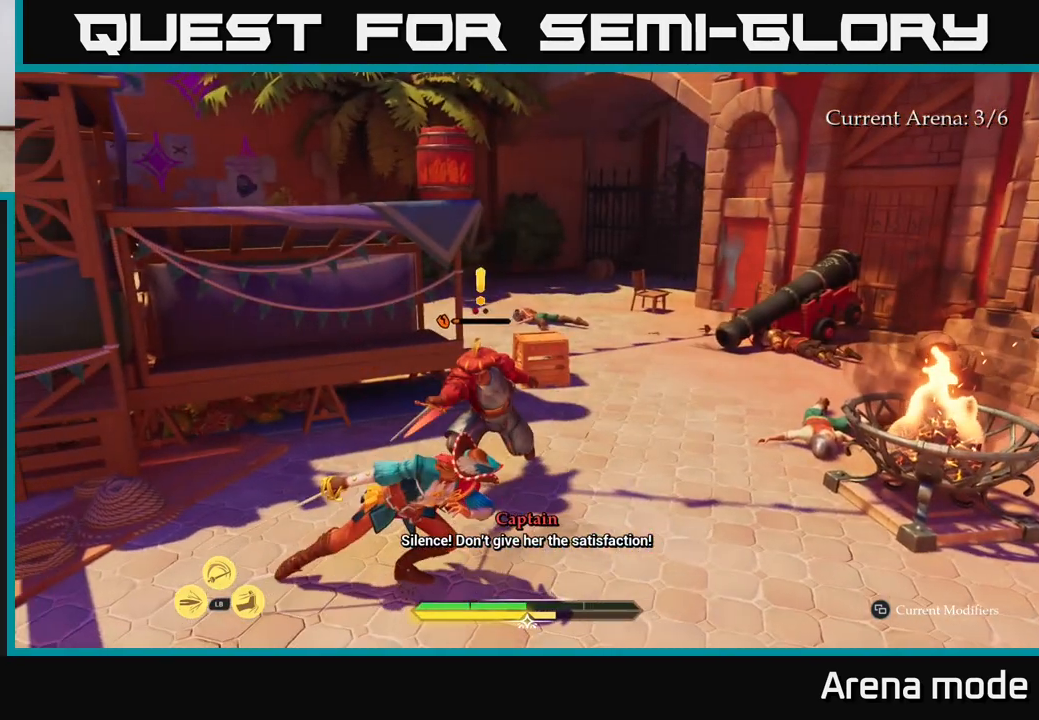
{"buttons": [], "left_stick": "up-right", "right_stick": "center", "events": [[333, "left_stick", "up-right"], [417, "X", "down"], [483, "X", "up"]]}
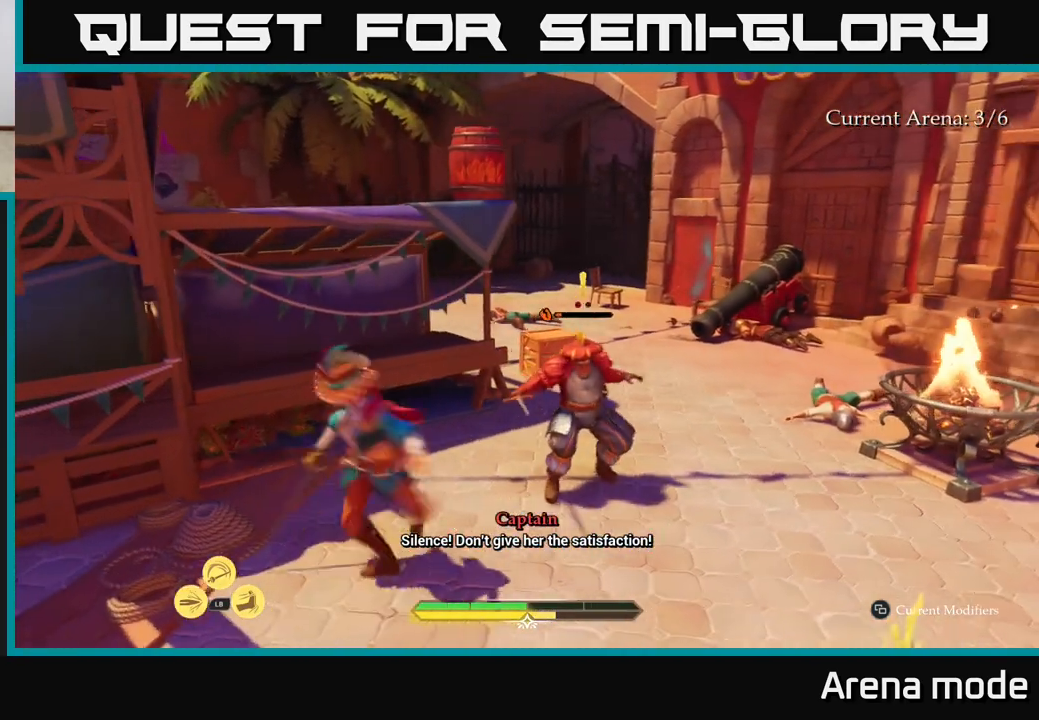
{"buttons": [], "left_stick": "up-right", "right_stick": "center", "events": [[300, "X", "down"], [367, "X", "up"]]}
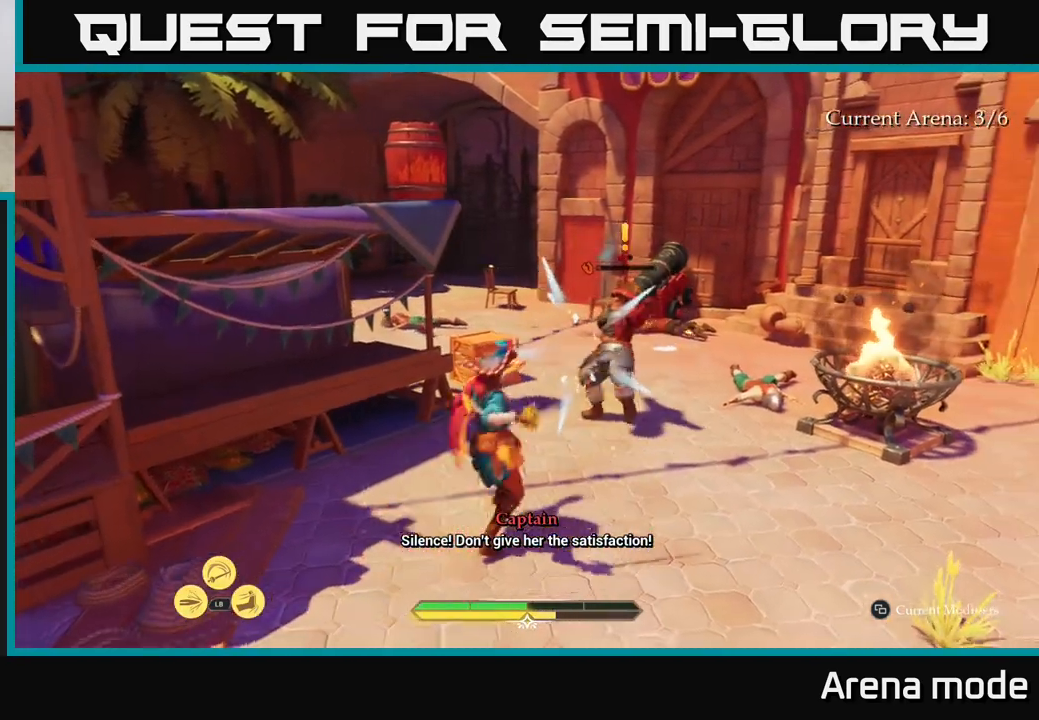
{"buttons": [], "left_stick": "center", "right_stick": "center", "events": [[17, "X", "down"], [67, "X", "up"], [250, "X", "down"], [300, "X", "up"], [367, "left_stick", "center"]]}
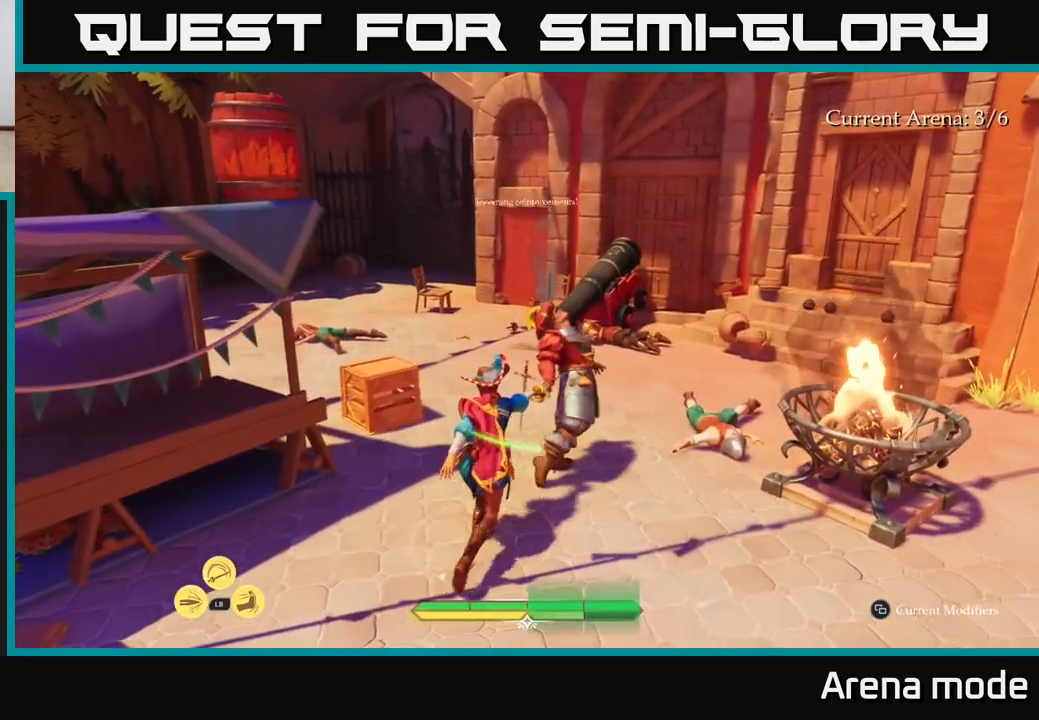
{"buttons": ["L2"], "left_stick": "right", "right_stick": "up-right", "events": [[50, "left_stick", "right"], [83, "right_stick", "right"], [417, "L2", "down"], [483, "right_stick", "up-right"]]}
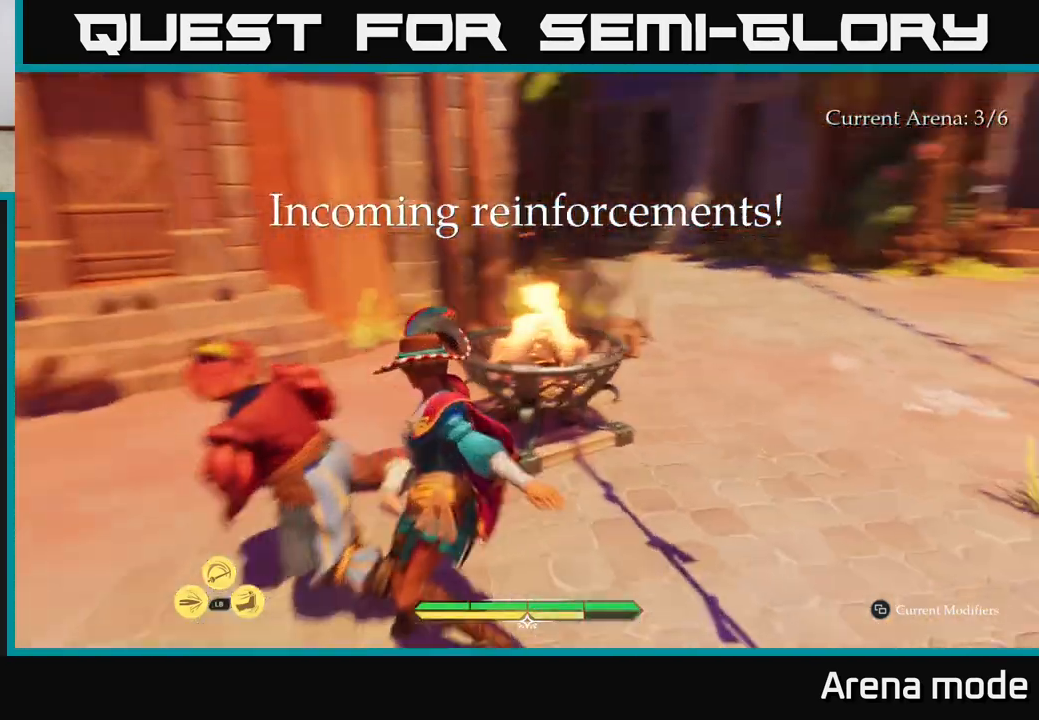
{"buttons": ["L2"], "left_stick": "up", "right_stick": "up-right", "events": [[17, "left_stick", "up-right"], [150, "right_stick", "center"], [283, "right_stick", "up-right"], [467, "left_stick", "up"]]}
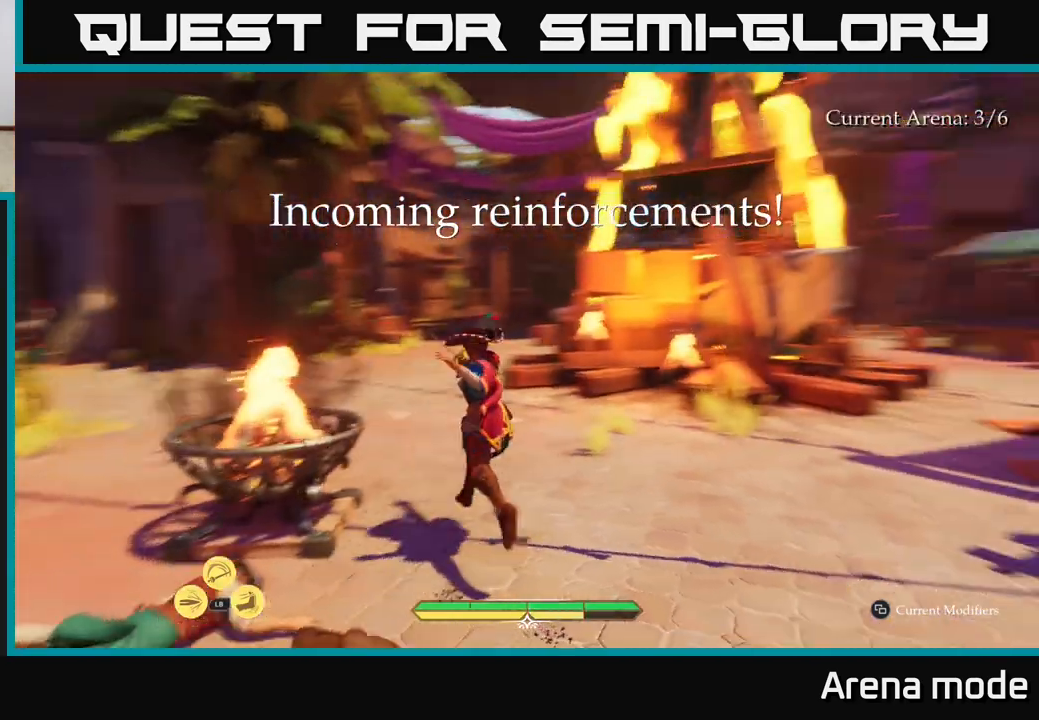
{"buttons": ["L2"], "left_stick": "up", "right_stick": "left", "events": [[17, "left_stick", "up-left"], [17, "right_stick", "center"], [183, "left_stick", "up"], [300, "right_stick", "right"], [383, "right_stick", "center"], [467, "right_stick", "left"]]}
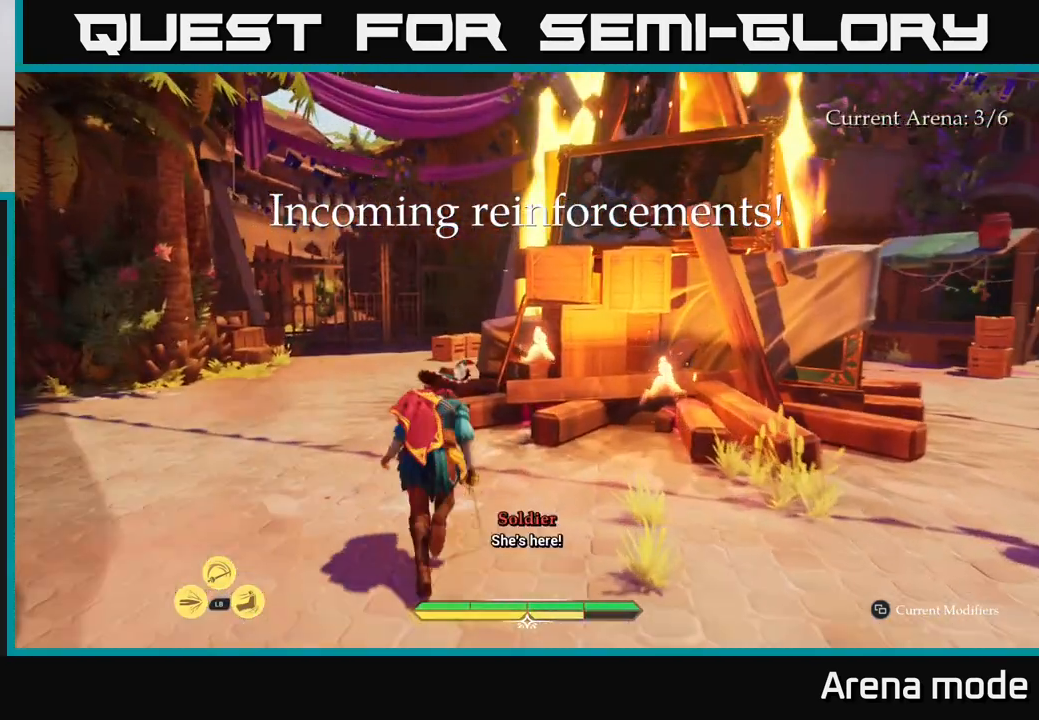
{"buttons": ["L2"], "left_stick": "up", "right_stick": "center", "events": [[400, "right_stick", "center"]]}
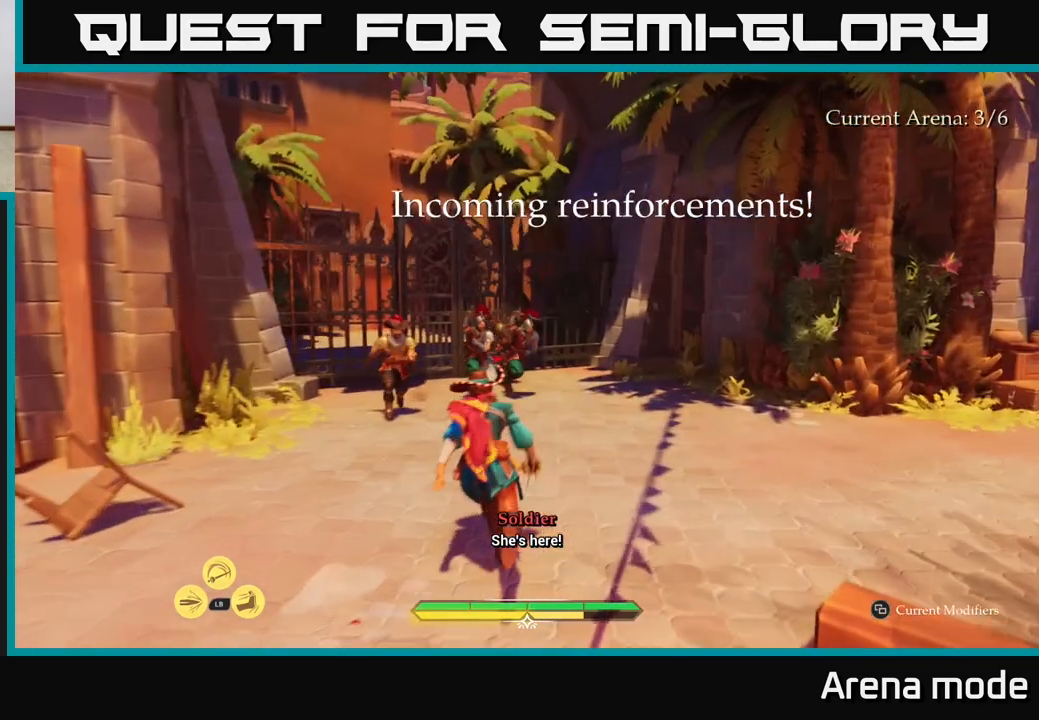
{"buttons": ["L2"], "left_stick": "up-right", "right_stick": "center", "events": [[150, "X", "down"], [150, "left_stick", "up-left"], [200, "X", "up"], [467, "left_stick", "up-right"]]}
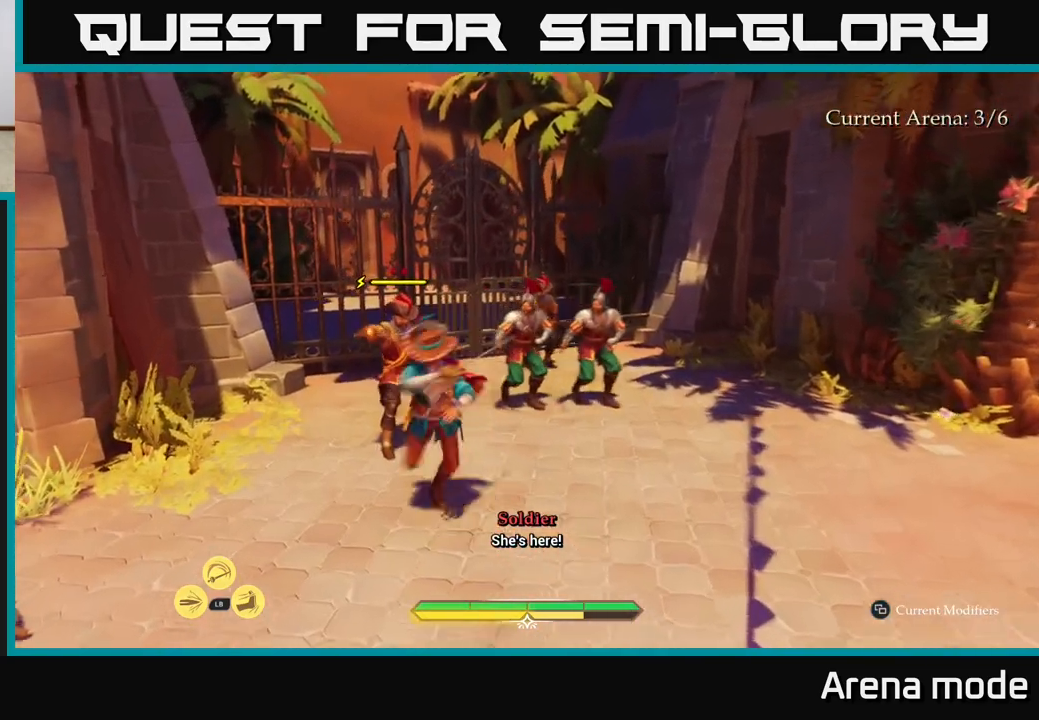
{"buttons": [], "left_stick": "center", "right_stick": "center", "events": [[17, "X", "down"], [83, "L2", "up"], [133, "X", "up"], [367, "left_stick", "center"]]}
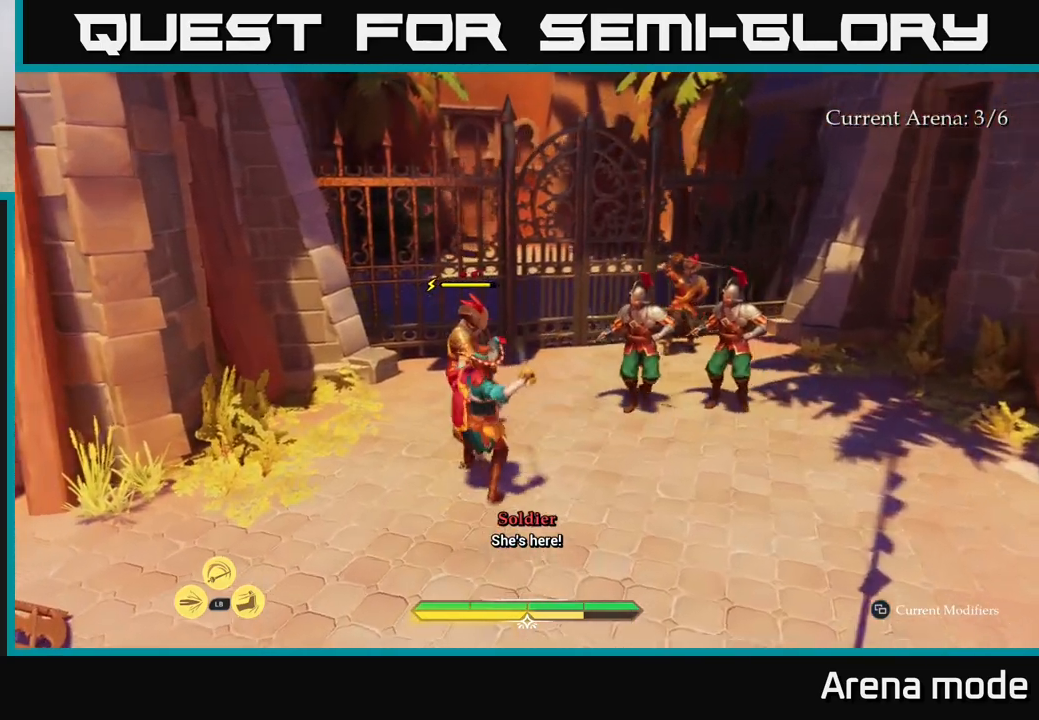
{"buttons": [], "left_stick": "up-right", "right_stick": "center", "events": [[67, "left_stick", "right"], [217, "B", "down"], [383, "B", "up"], [417, "left_stick", "up-right"]]}
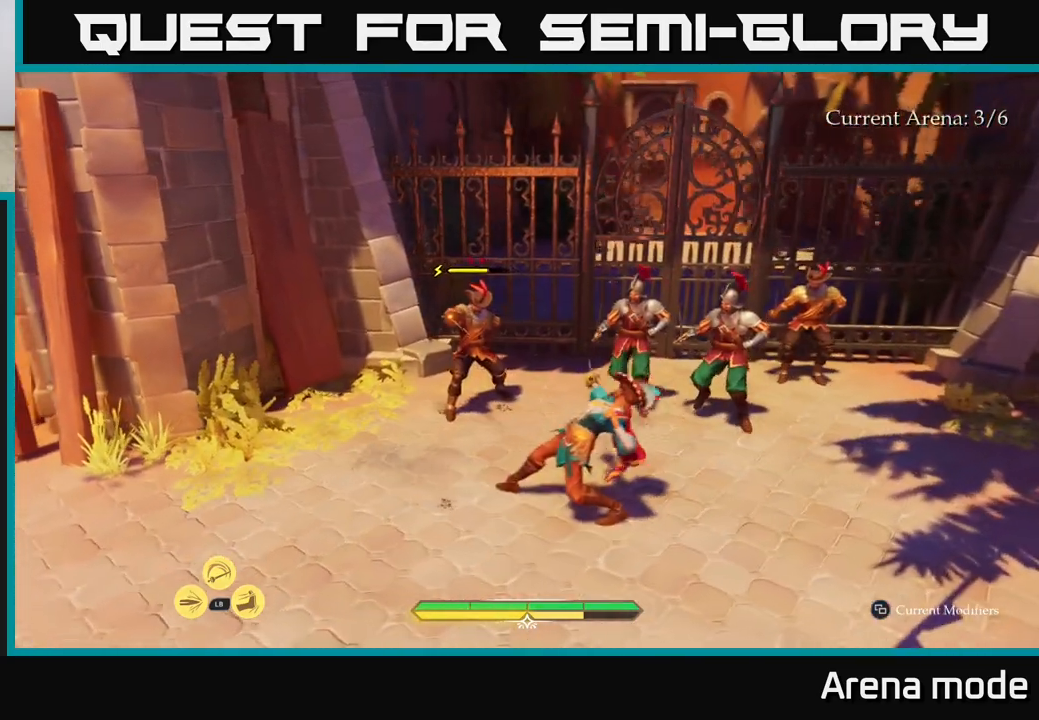
{"buttons": ["L1"], "left_stick": "up-right", "right_stick": "center", "events": [[67, "left_stick", "up"], [267, "L1", "down"], [333, "left_stick", "up-right"], [417, "Y", "down"], [450, "Y", "up"]]}
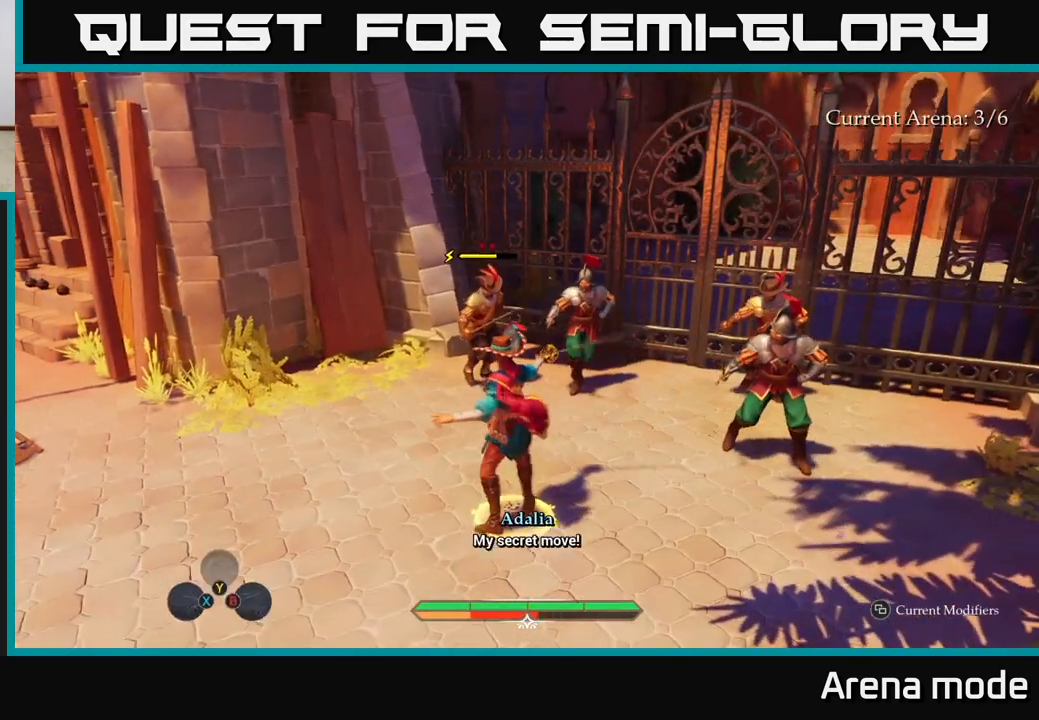
{"buttons": [], "left_stick": "up-right", "right_stick": "right", "events": [[117, "Y", "down"], [167, "Y", "up"], [300, "L1", "up"], [483, "right_stick", "right"]]}
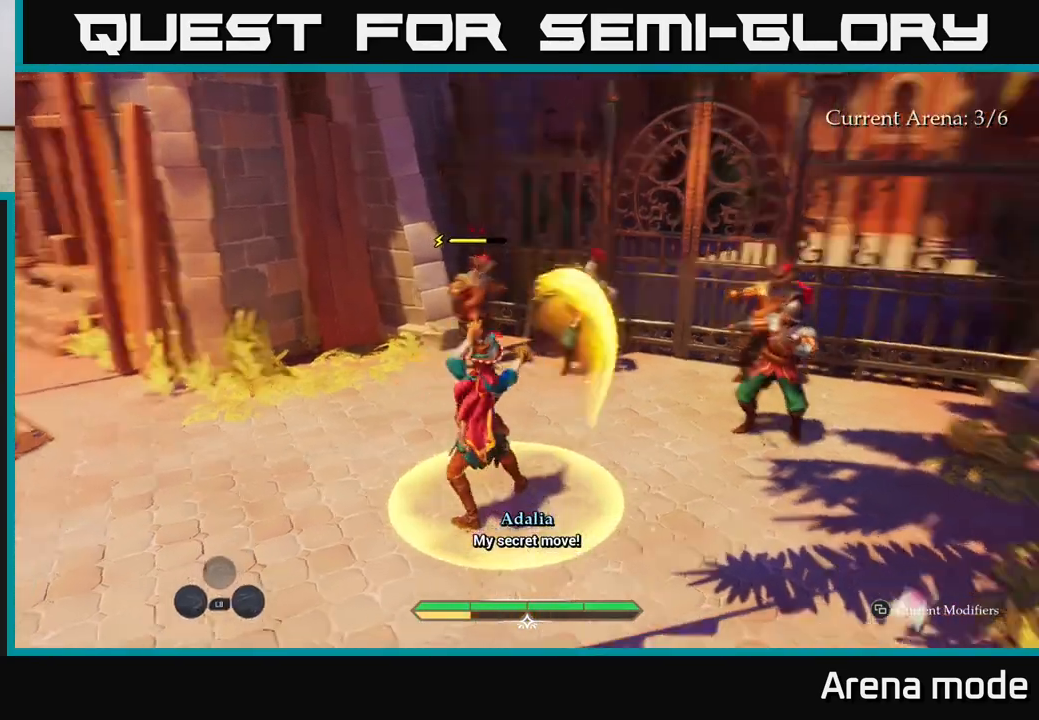
{"buttons": [], "left_stick": "center", "right_stick": "center", "events": [[183, "left_stick", "center"], [283, "right_stick", "center"]]}
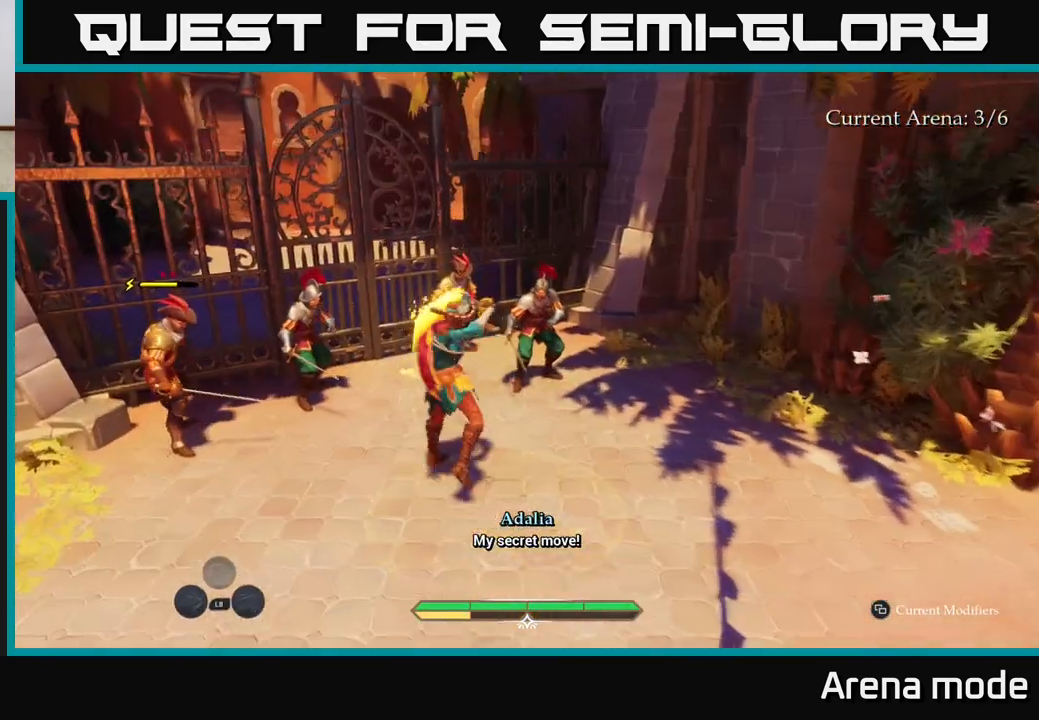
{"buttons": [], "left_stick": "up-left", "right_stick": "center", "events": [[267, "left_stick", "up"], [483, "left_stick", "up-left"]]}
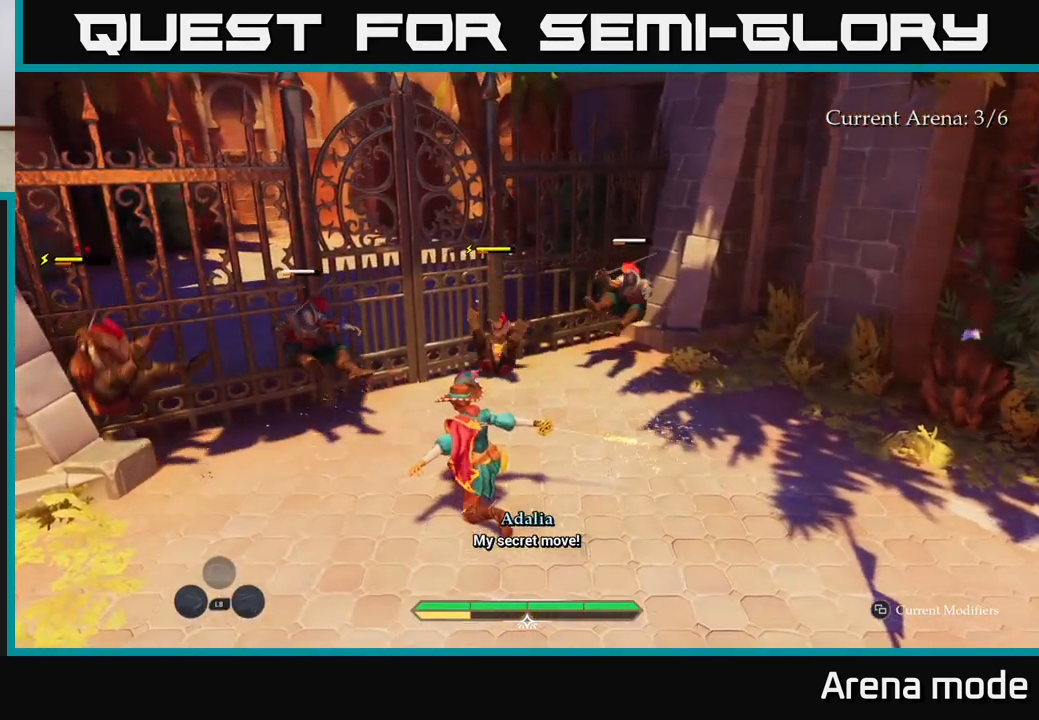
{"buttons": [], "left_stick": "up-left", "right_stick": "center", "events": [[117, "X", "down"], [217, "X", "up"]]}
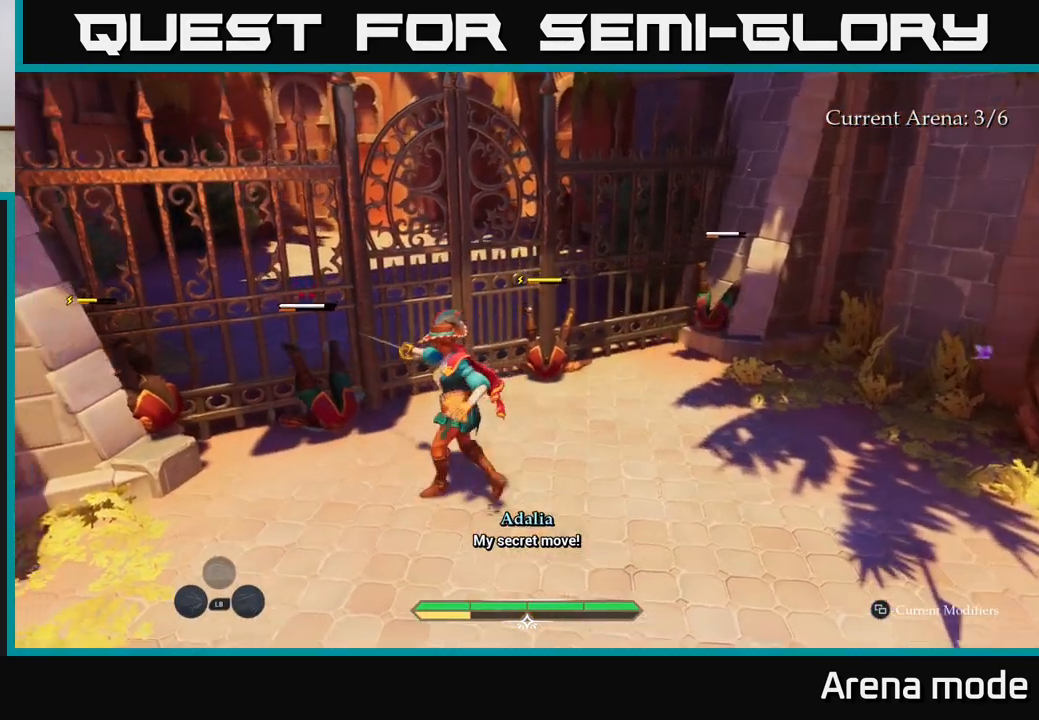
{"buttons": [], "left_stick": "center", "right_stick": "center", "events": [[50, "X", "down"], [167, "X", "up"], [317, "left_stick", "center"], [350, "X", "down"], [450, "X", "up"]]}
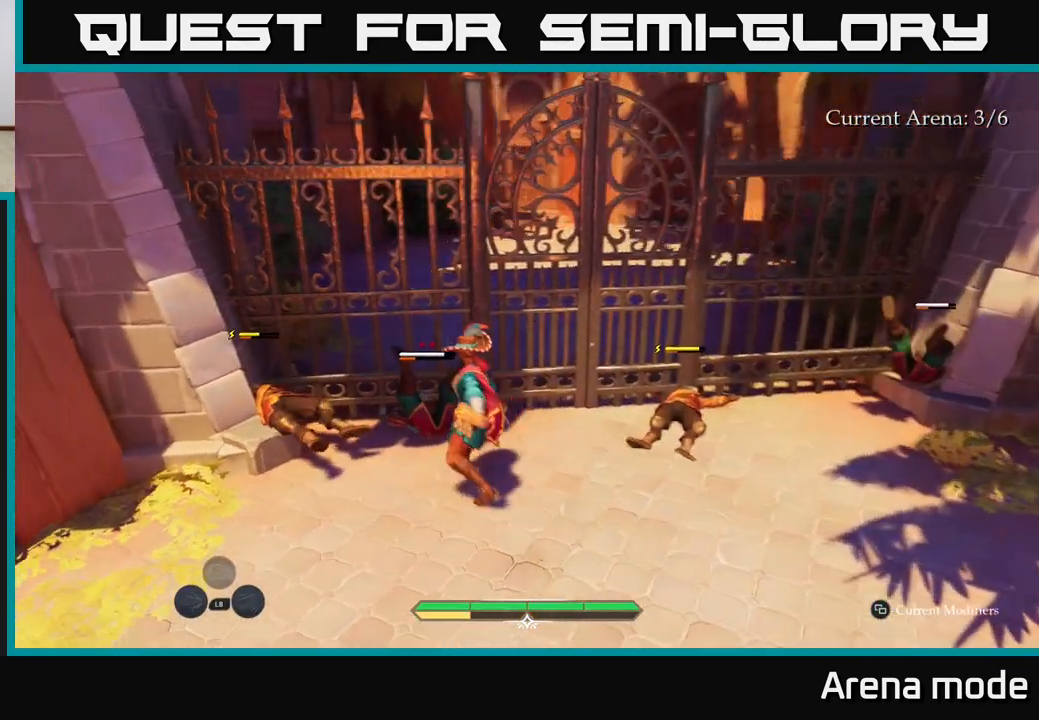
{"buttons": [], "left_stick": "center", "right_stick": "center", "events": [[117, "X", "down"], [250, "X", "up"], [383, "X", "down"], [500, "X", "up"]]}
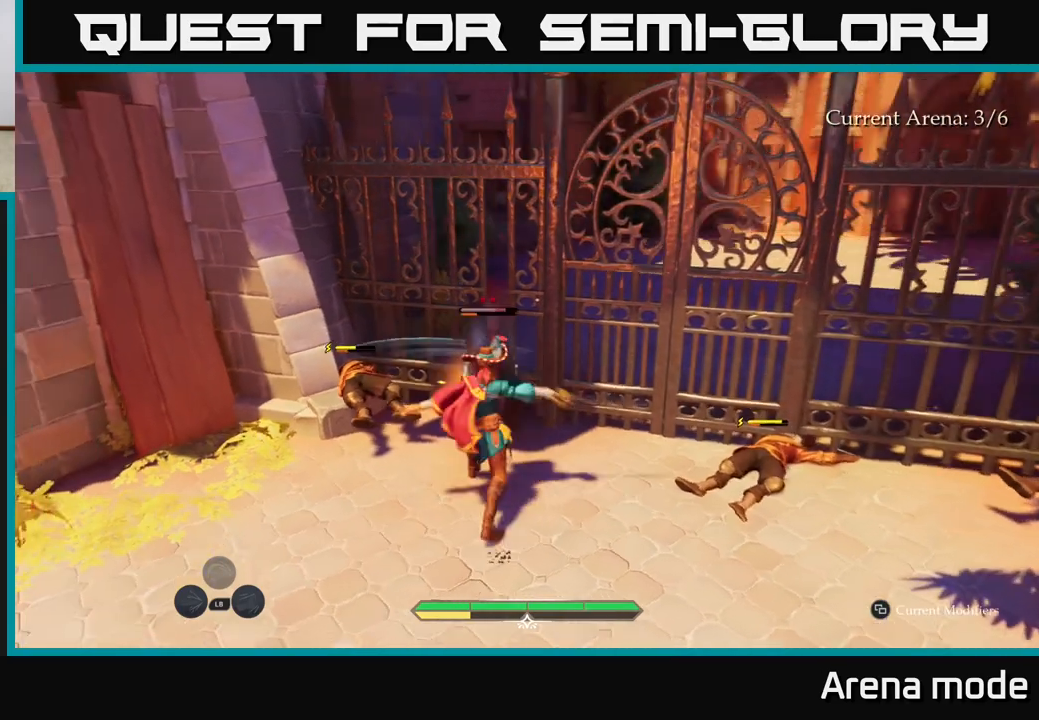
{"buttons": [], "left_stick": "center", "right_stick": "center", "events": [[133, "X", "down"], [250, "X", "up"], [383, "X", "down"], [500, "X", "up"]]}
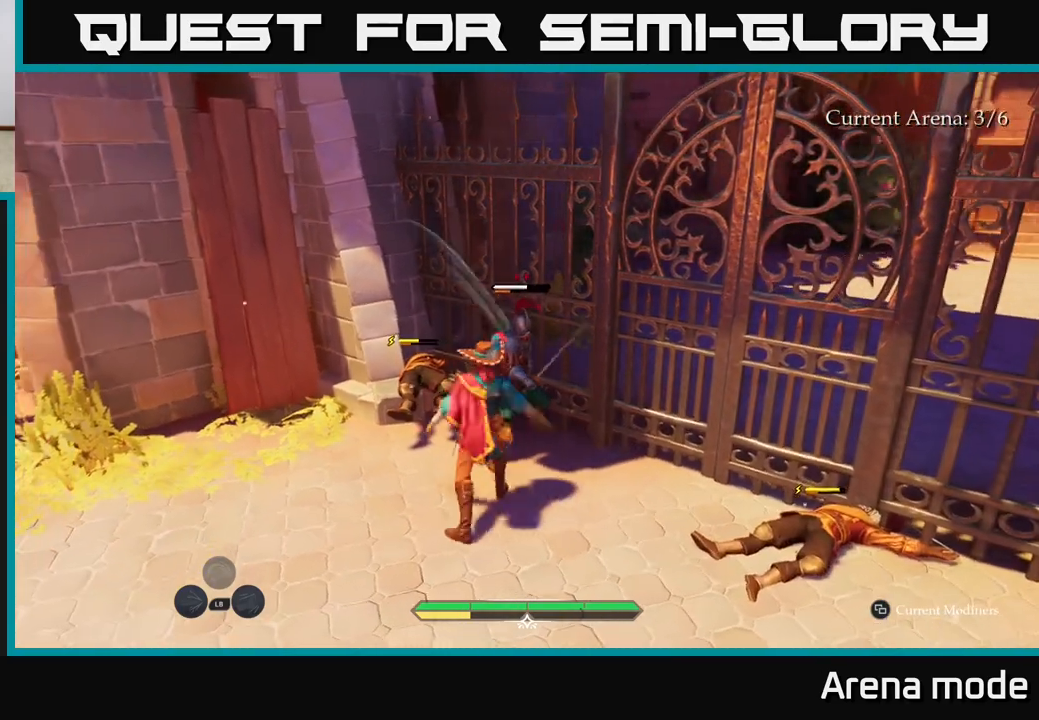
{"buttons": [], "left_stick": "center", "right_stick": "center", "events": [[117, "X", "down"], [267, "X", "up"]]}
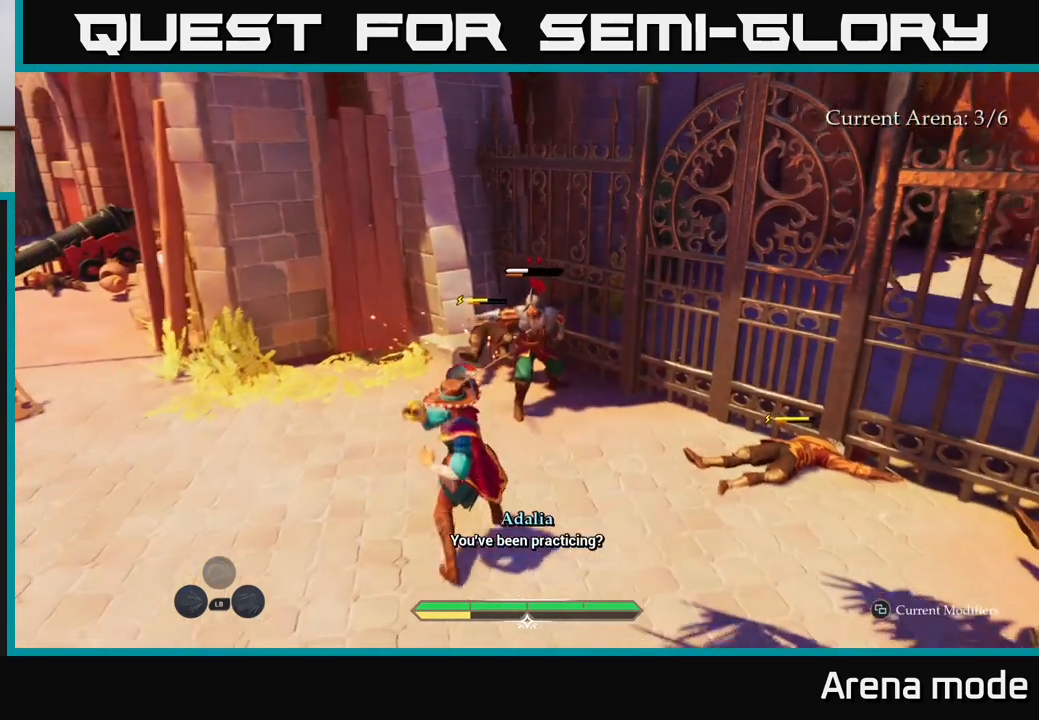
{"buttons": [], "left_stick": "center", "right_stick": "center", "events": [[400, "Y", "down"], [467, "Y", "up"]]}
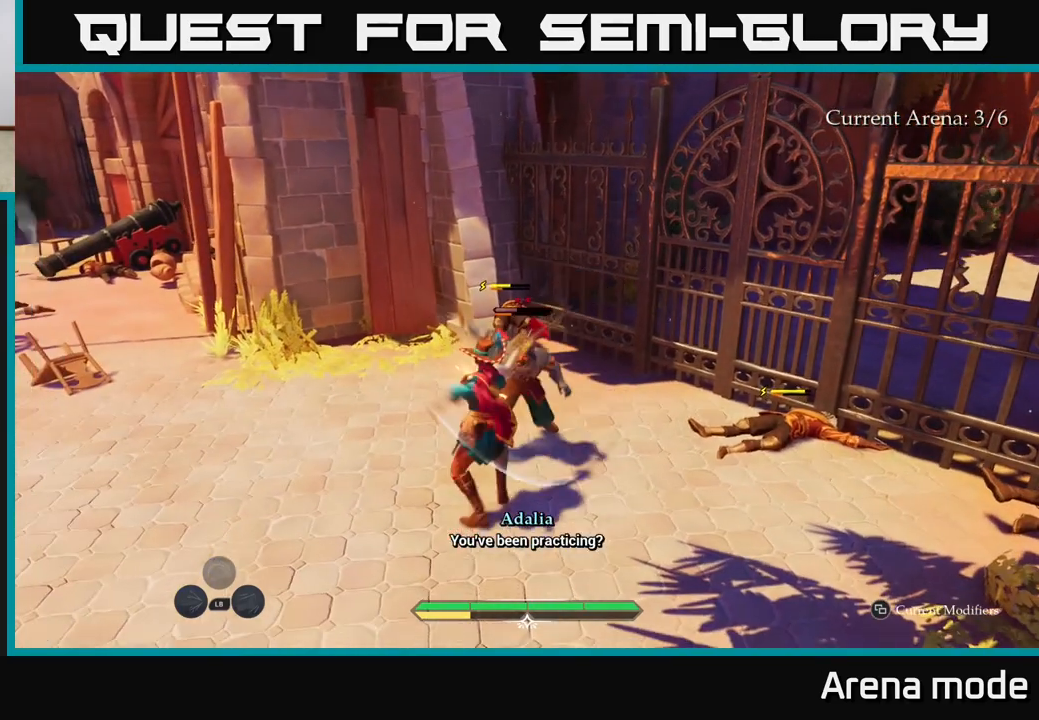
{"buttons": [], "left_stick": "center", "right_stick": "center", "events": []}
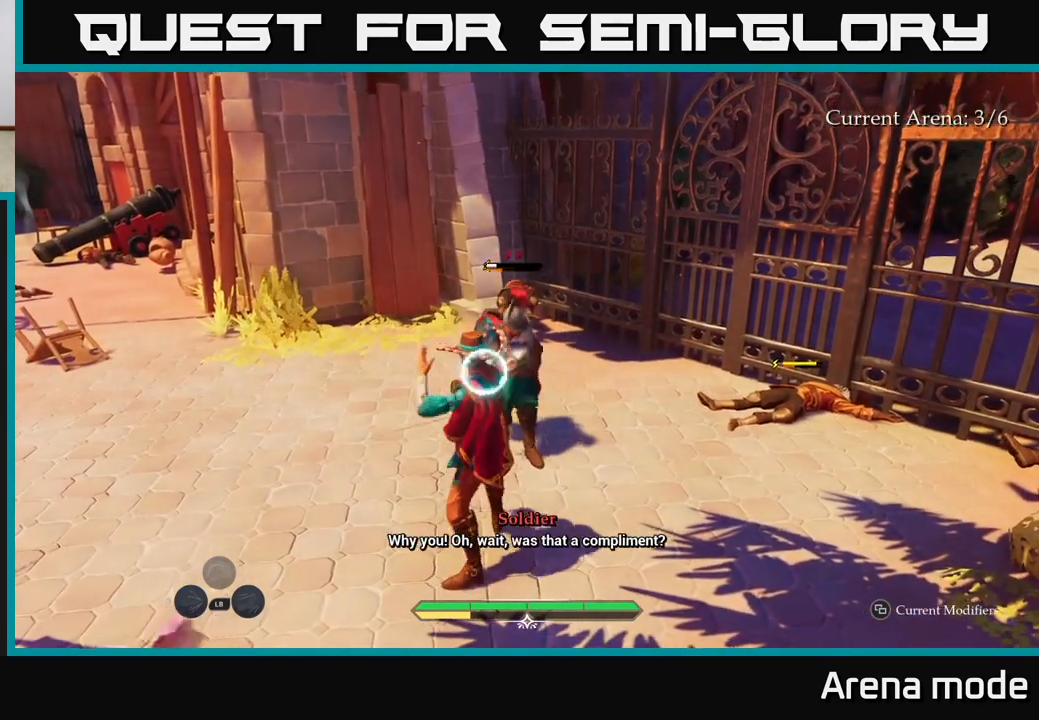
{"buttons": [], "left_stick": "up", "right_stick": "center", "events": [[67, "Y", "down"], [133, "Y", "up"], [133, "left_stick", "up"]]}
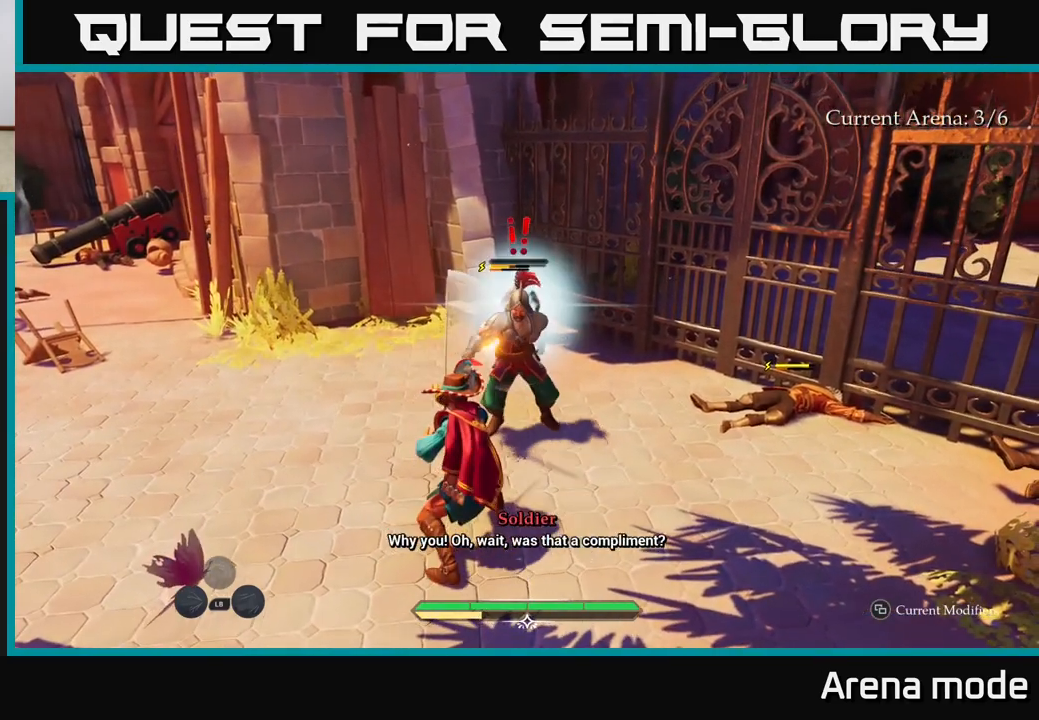
{"buttons": [], "left_stick": "up-right", "right_stick": "center", "events": [[117, "left_stick", "up-right"], [250, "X", "down"], [400, "X", "up"]]}
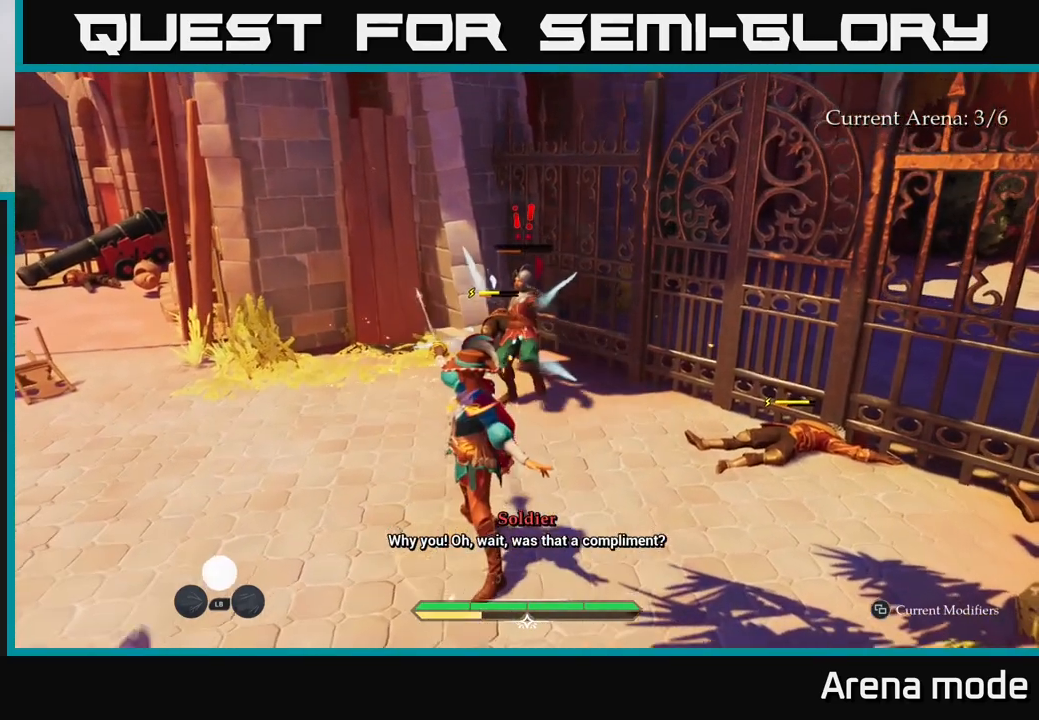
{"buttons": [], "left_stick": "up-right", "right_stick": "center", "events": [[217, "X", "down"], [300, "X", "up"]]}